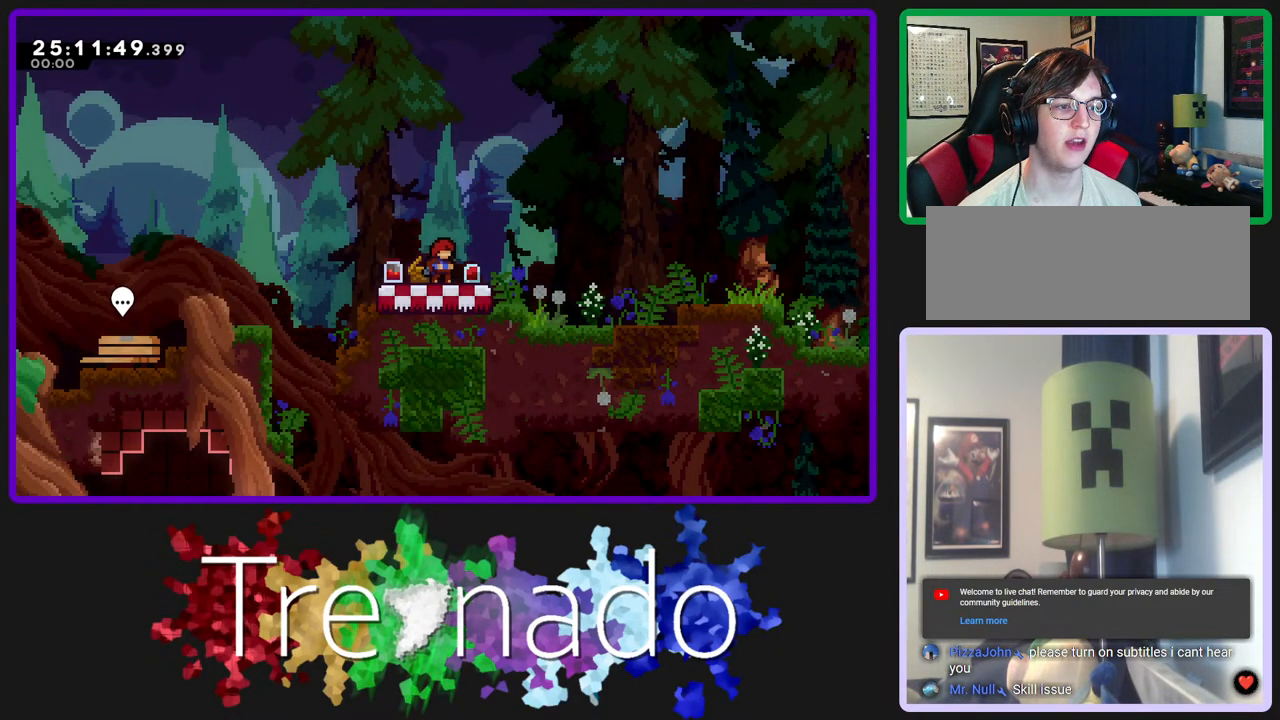
Gameplay with a controller (Xbox layout); each line is a JSON object with the inputs held at the frame after it. "events" lists button and stick changes between this image and that frame as [ms after this image, input, new state], when the widget could be followed in between. Not read: L3 SELECT START Y.
{"buttons": ["L2"], "left_stick": "down-left", "right_stick": "center", "events": [[217, "A", "down"], [367, "A", "up"], [367, "left_stick", "down-left"], [383, "L2", "down"]]}
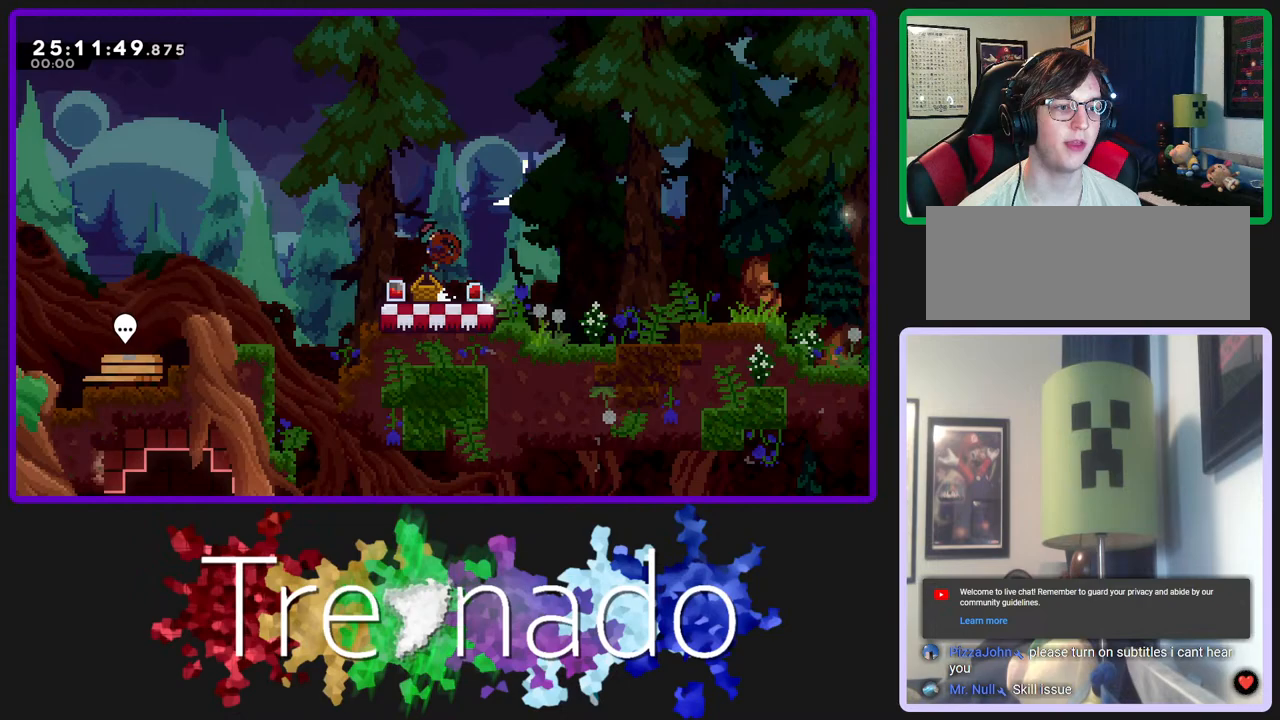
{"buttons": ["A"], "left_stick": "center", "right_stick": "center", "events": [[17, "L2", "up"], [50, "A", "down"], [150, "left_stick", "center"]]}
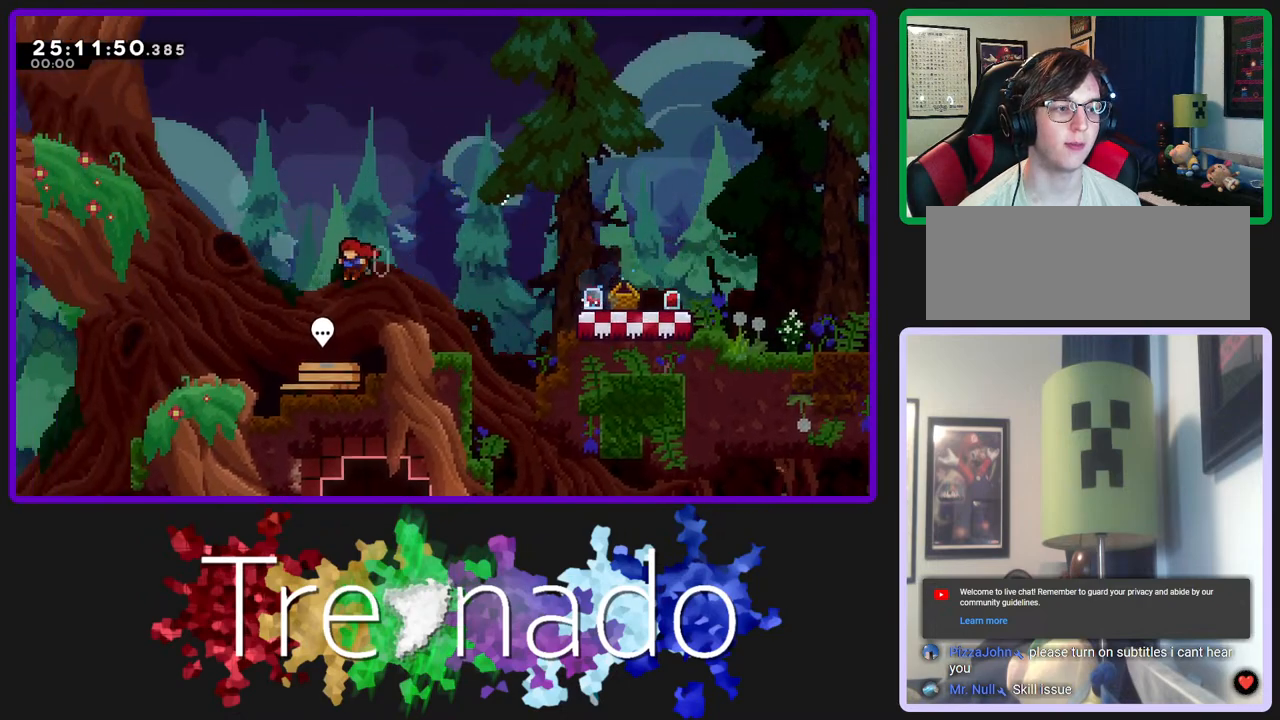
{"buttons": ["A"], "left_stick": "center", "right_stick": "center", "events": [[83, "A", "up"], [400, "A", "down"]]}
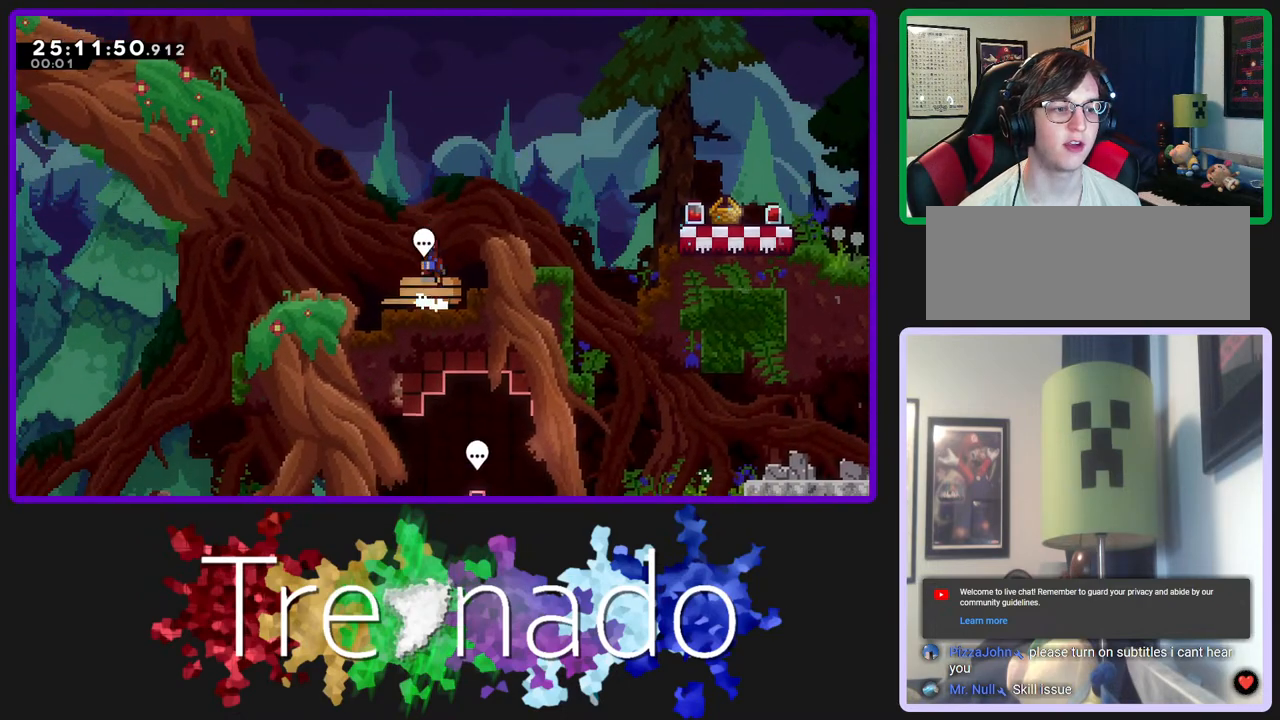
{"buttons": ["A"], "left_stick": "center", "right_stick": "center", "events": [[33, "A", "up"], [33, "L2", "down"], [200, "L2", "up"], [250, "A", "down"]]}
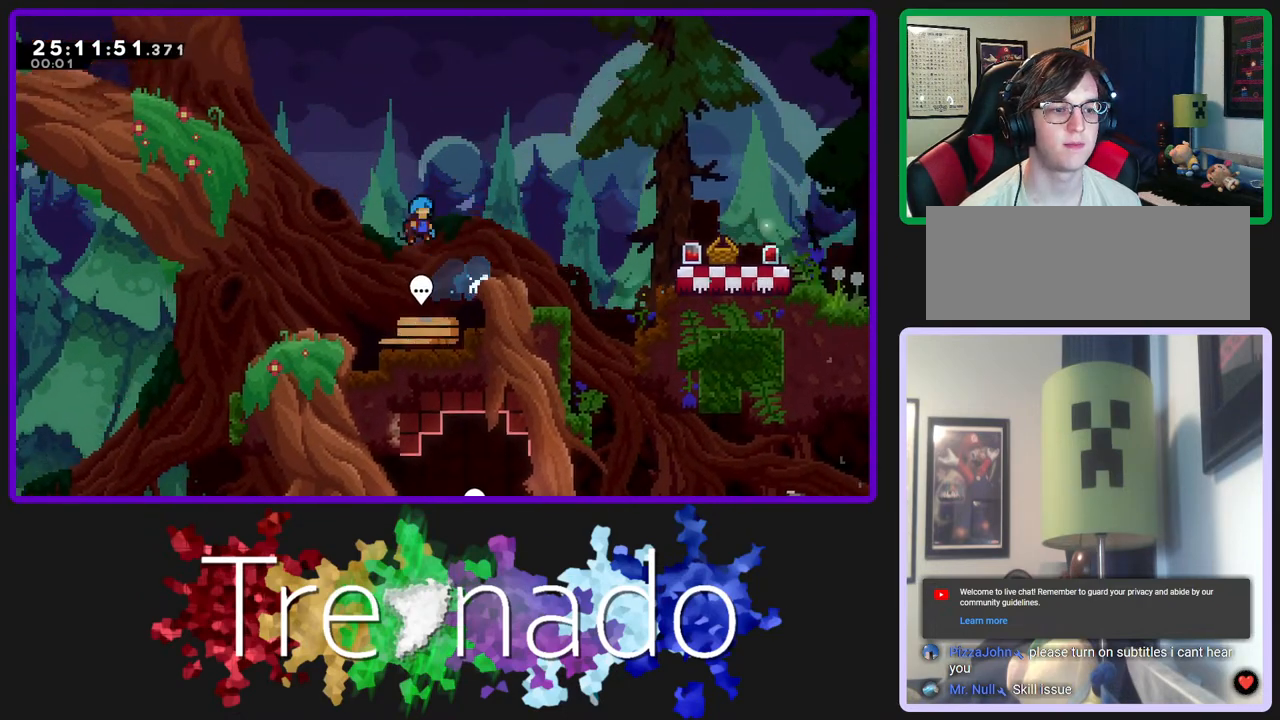
{"buttons": ["B"], "left_stick": "center", "right_stick": "center", "events": [[33, "A", "up"], [450, "B", "down"]]}
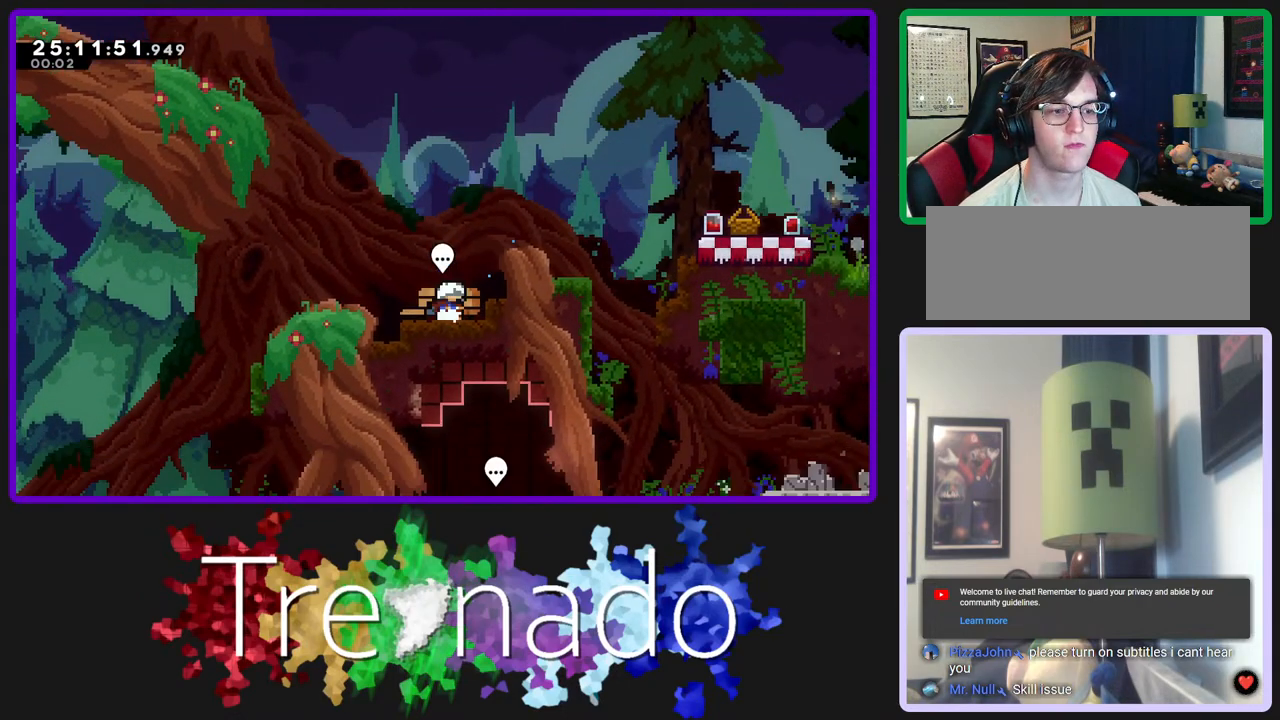
{"buttons": [], "left_stick": "center", "right_stick": "center", "events": [[150, "B", "up"]]}